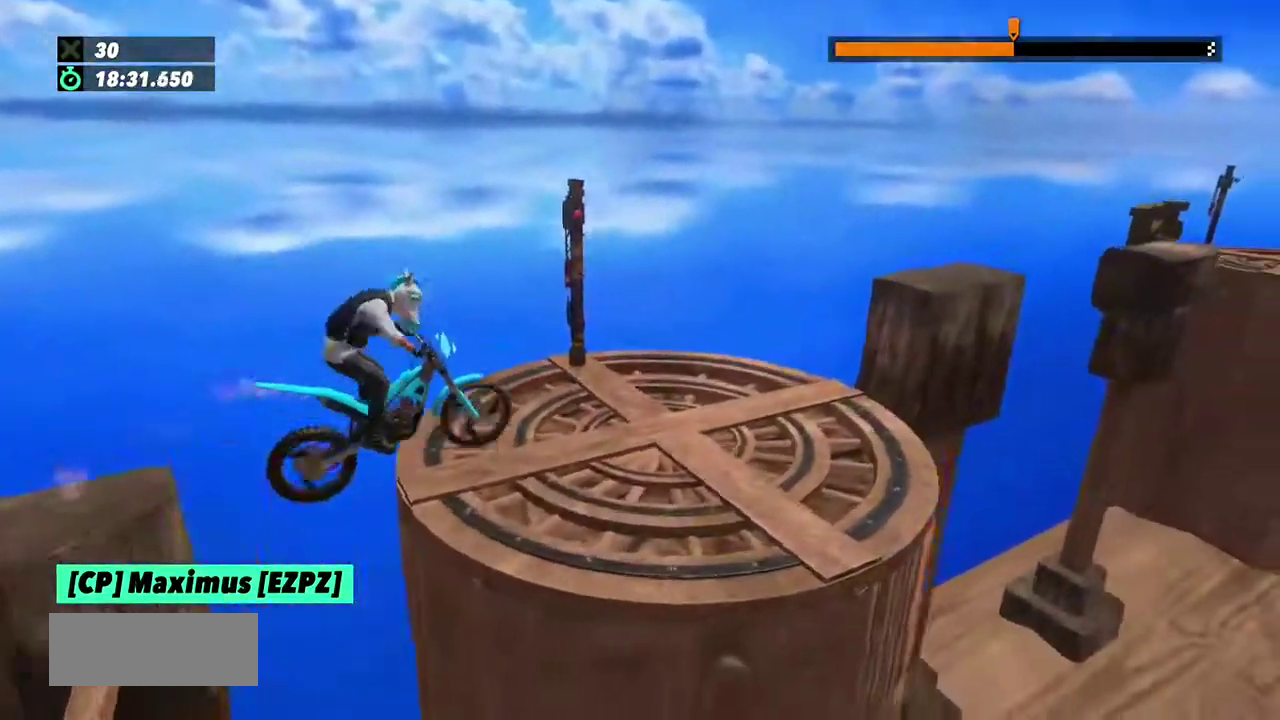
Gameplay with a controller (Xbox layout); each line is a JSON object with the inputs held at the frame after it. "events" lists button and stick changes between this image and that frame as [ms after this image, input, new state], when the widget could be followed in between. This overlay highlights the sticks when they move; stick clicks (L3) are not distinguishable. Not read: L1 L3 R1 R3.
{"buttons": [], "left_stick": "center", "events": [[67, "left_stick", "center"], [201, "L2", "down"], [367, "L2", "up"]]}
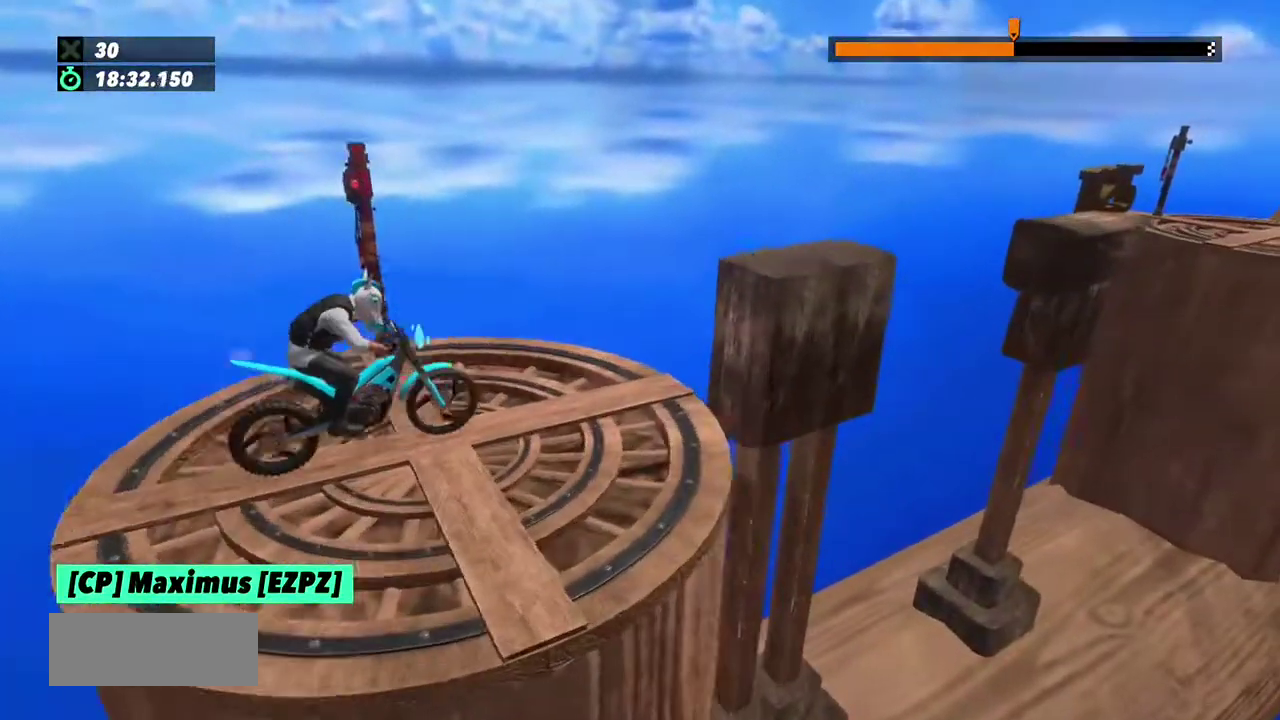
{"buttons": ["R2"], "left_stick": "left", "events": [[67, "L2", "down"], [367, "L2", "up"], [367, "R2", "down"], [434, "left_stick", "left"]]}
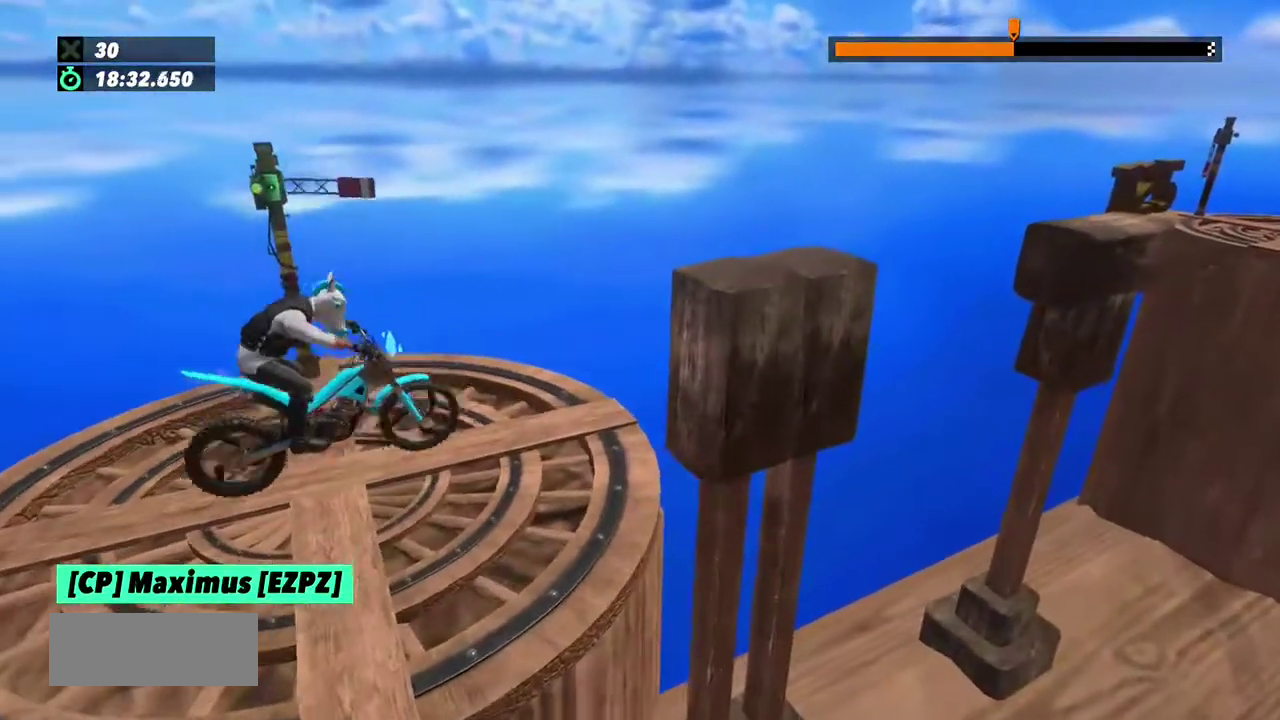
{"buttons": [], "left_stick": "right", "events": [[201, "left_stick", "right"], [467, "R2", "up"]]}
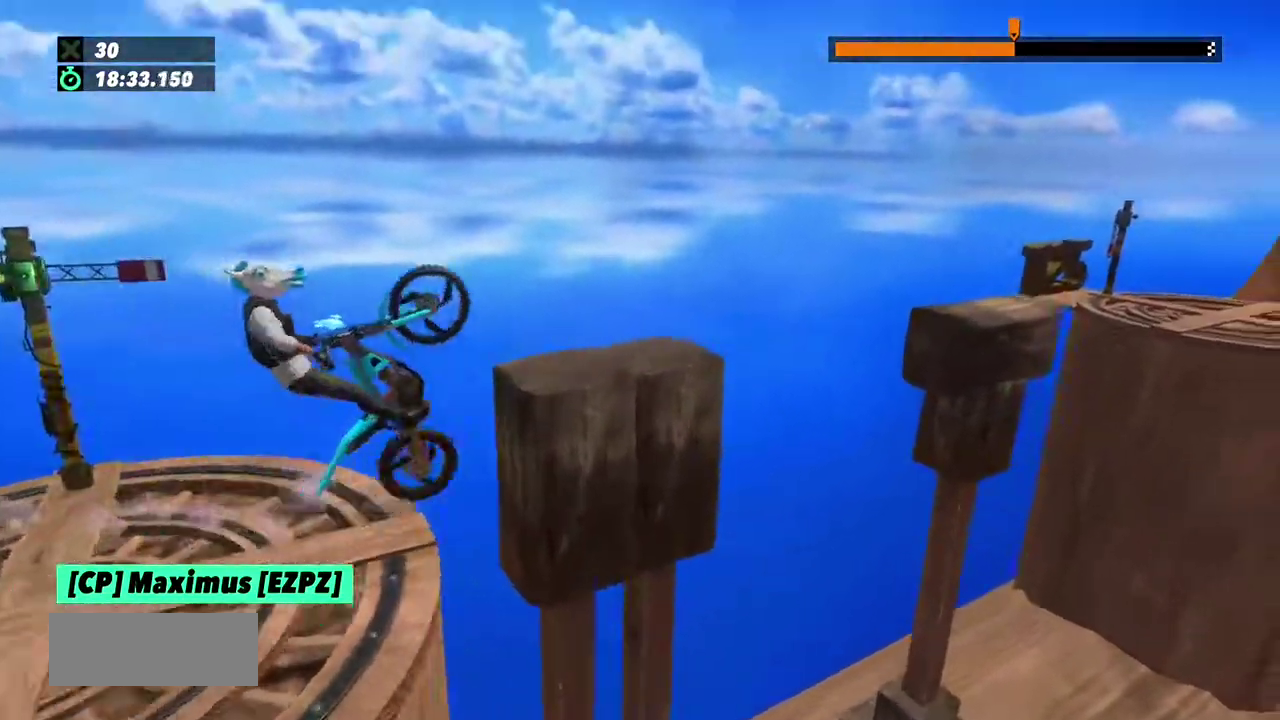
{"buttons": [], "left_stick": "center"}
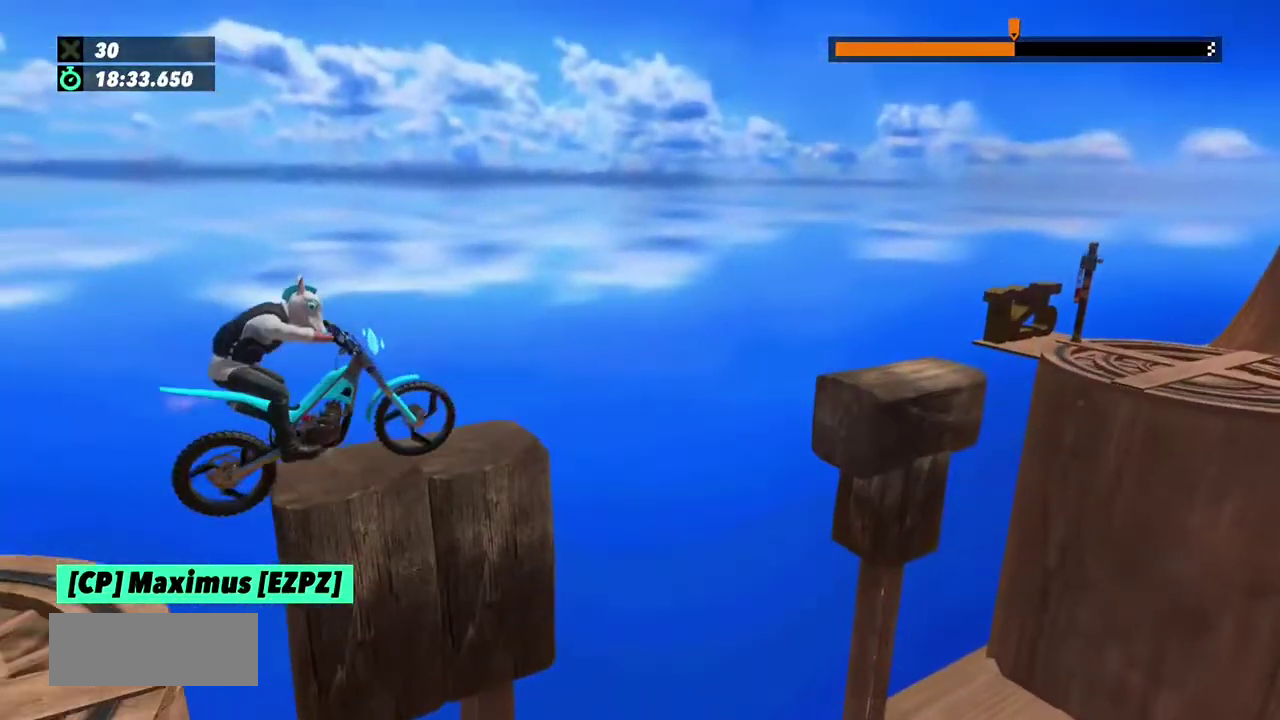
{"buttons": ["R2"], "left_stick": "left"}
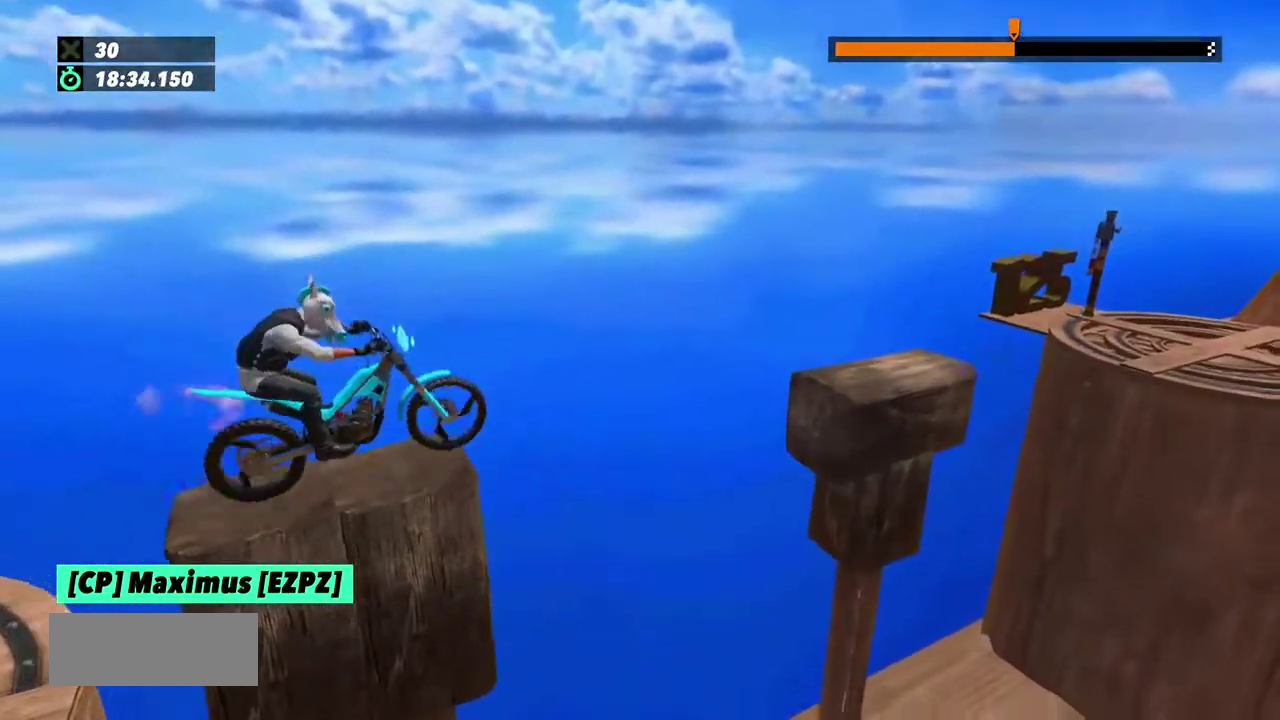
{"buttons": ["L2"], "left_stick": "right"}
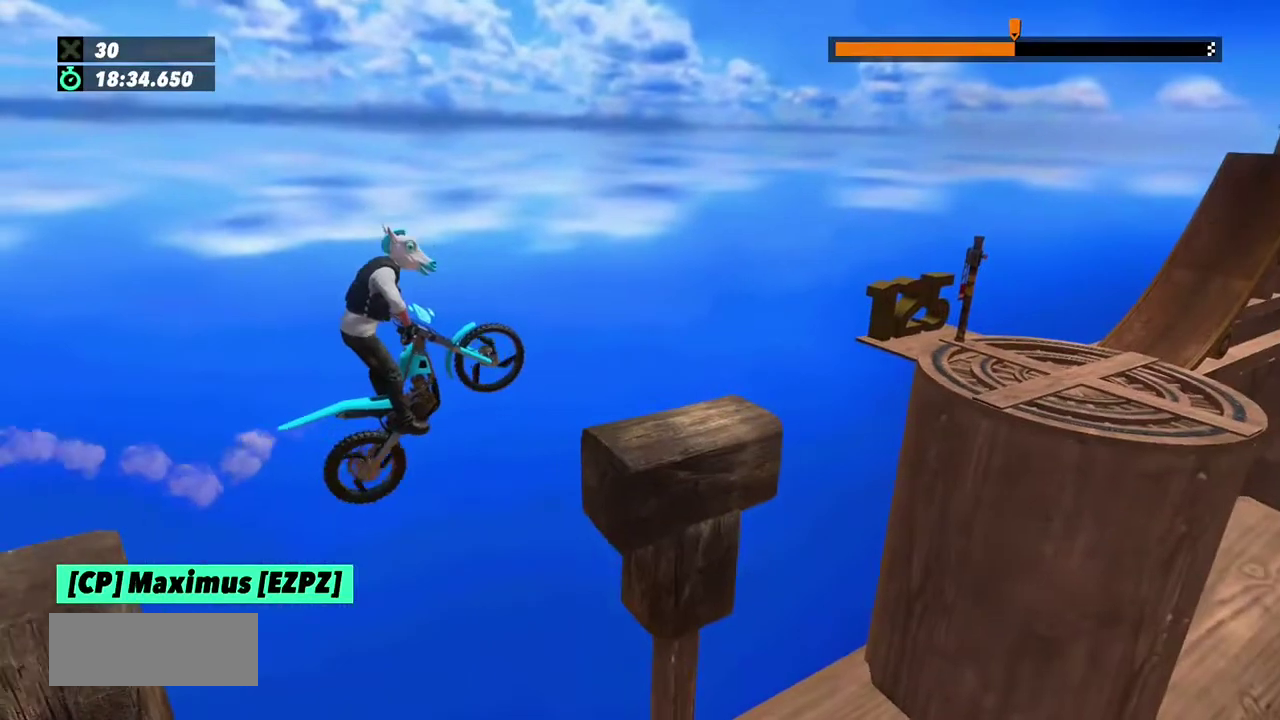
{"buttons": ["R2"], "left_stick": "left", "events": [[134, "L2", "up"], [167, "left_stick", "left"], [301, "R2", "down"]]}
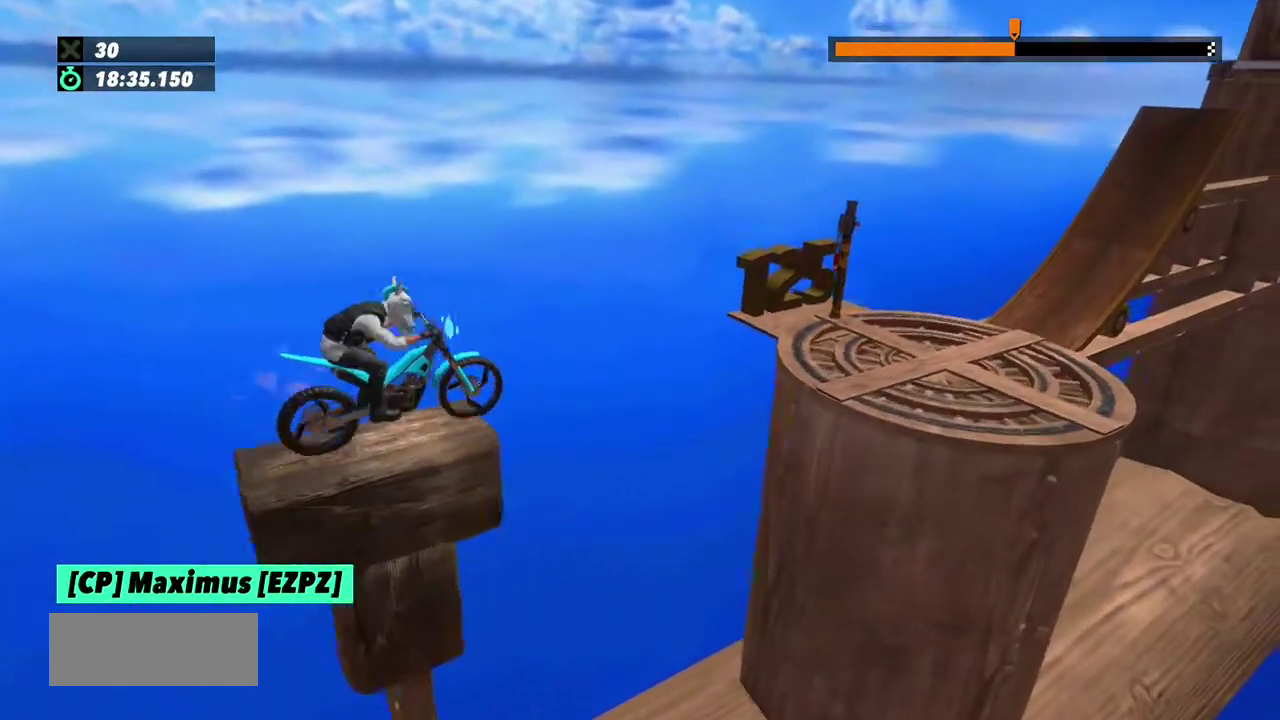
{"buttons": [], "left_stick": "right", "events": [[100, "left_stick", "right"], [233, "left_stick", "left"], [367, "left_stick", "center"], [434, "R2", "up"], [434, "left_stick", "right"]]}
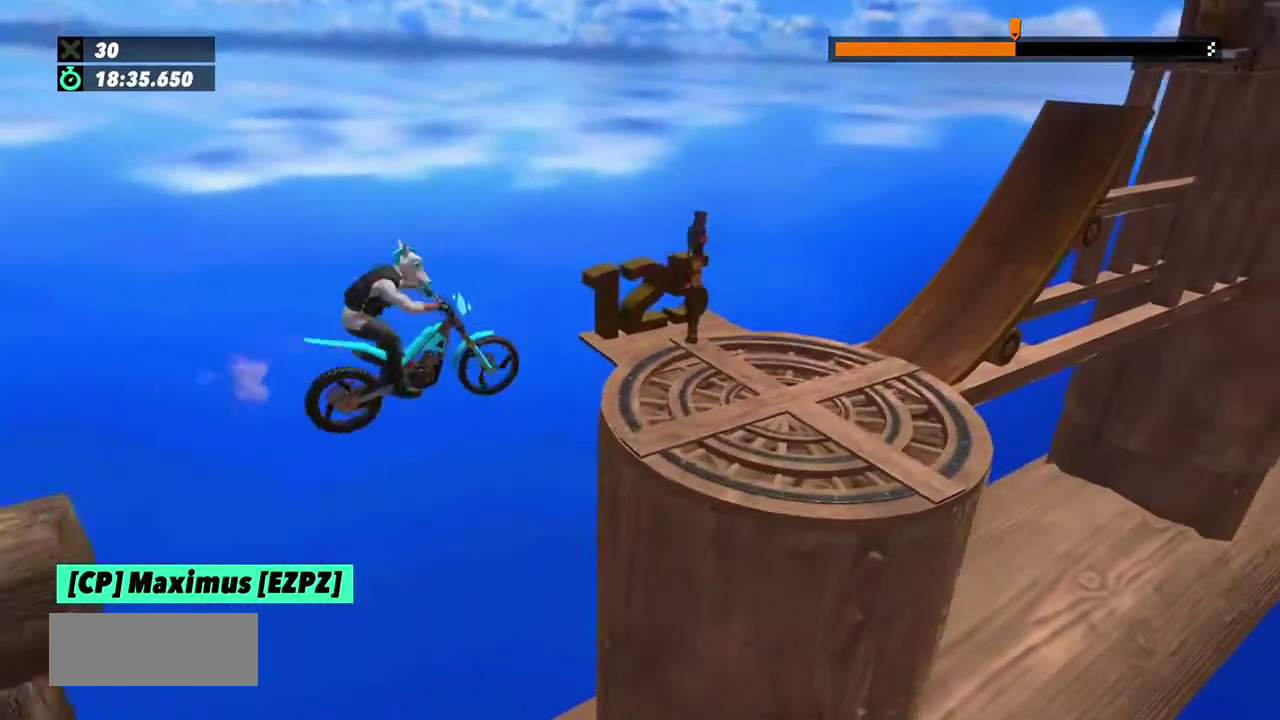
{"buttons": ["R2"], "left_stick": "center", "events": [[167, "left_stick", "left"], [334, "R2", "down"], [334, "left_stick", "center"]]}
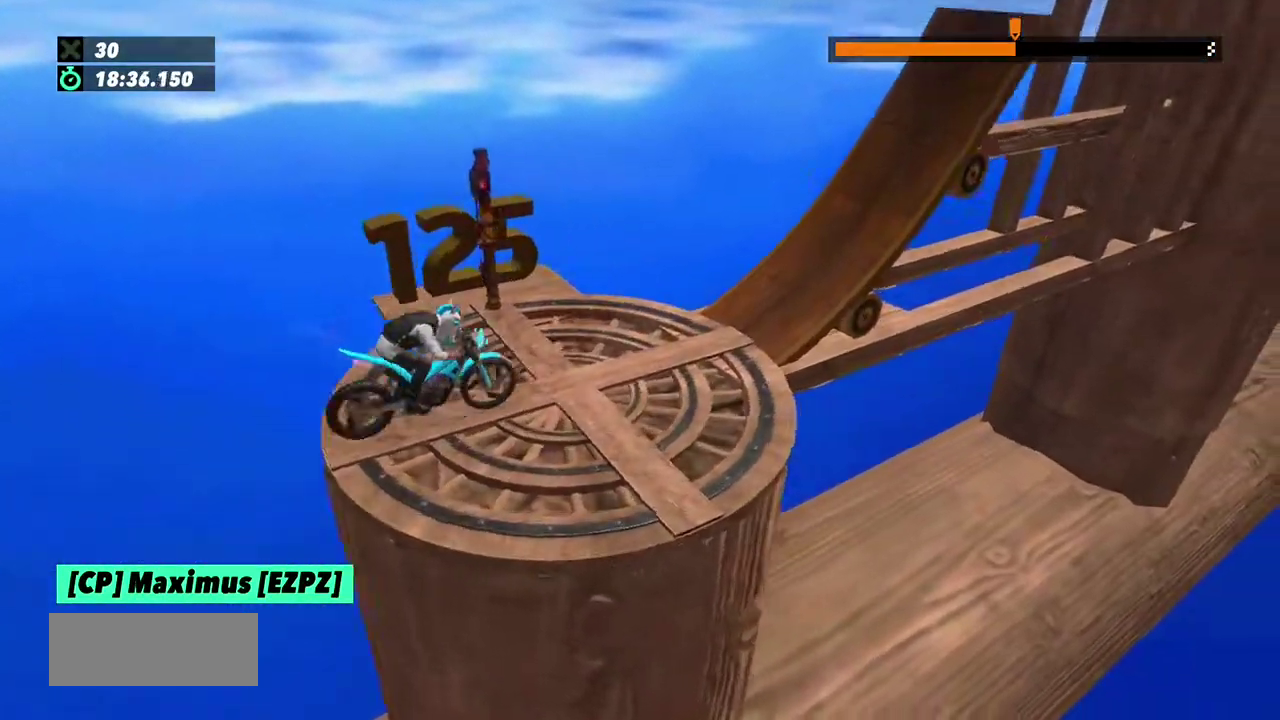
{"buttons": ["R2"], "left_stick": "center", "events": []}
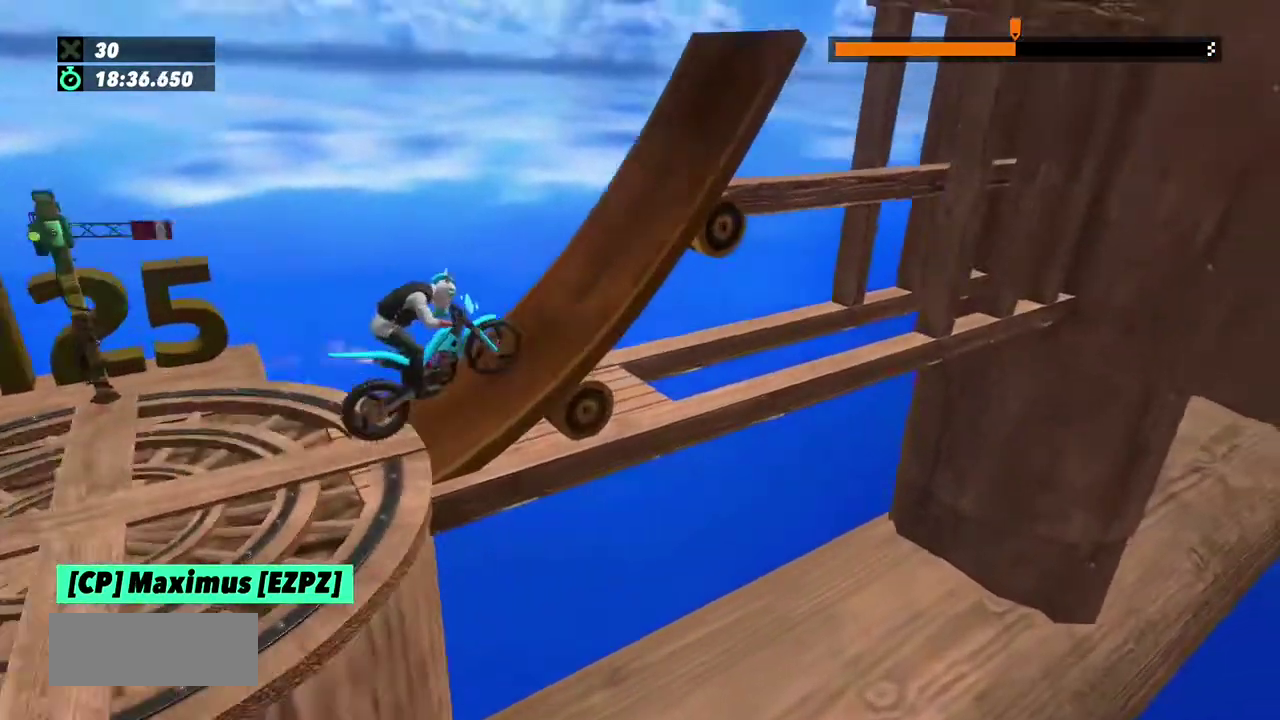
{"buttons": ["R2"], "left_stick": "right"}
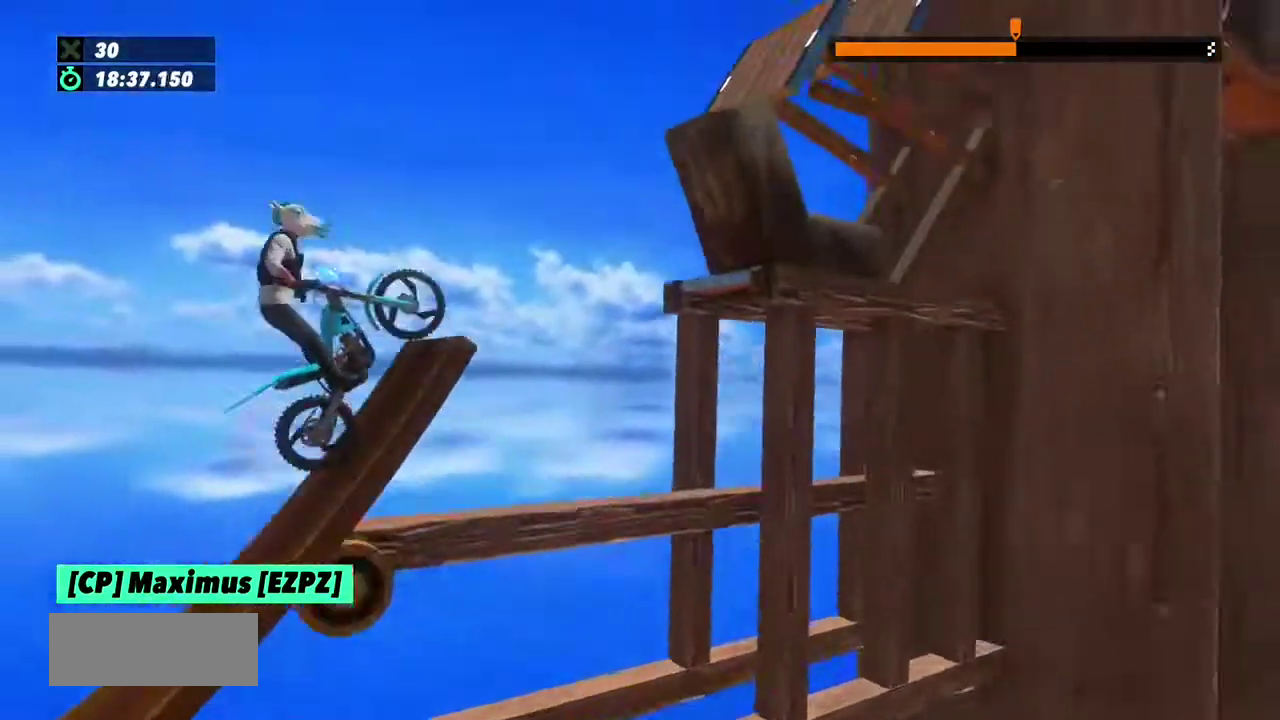
{"buttons": [], "left_stick": "center", "events": [[400, "left_stick", "center"], [467, "R2", "up"]]}
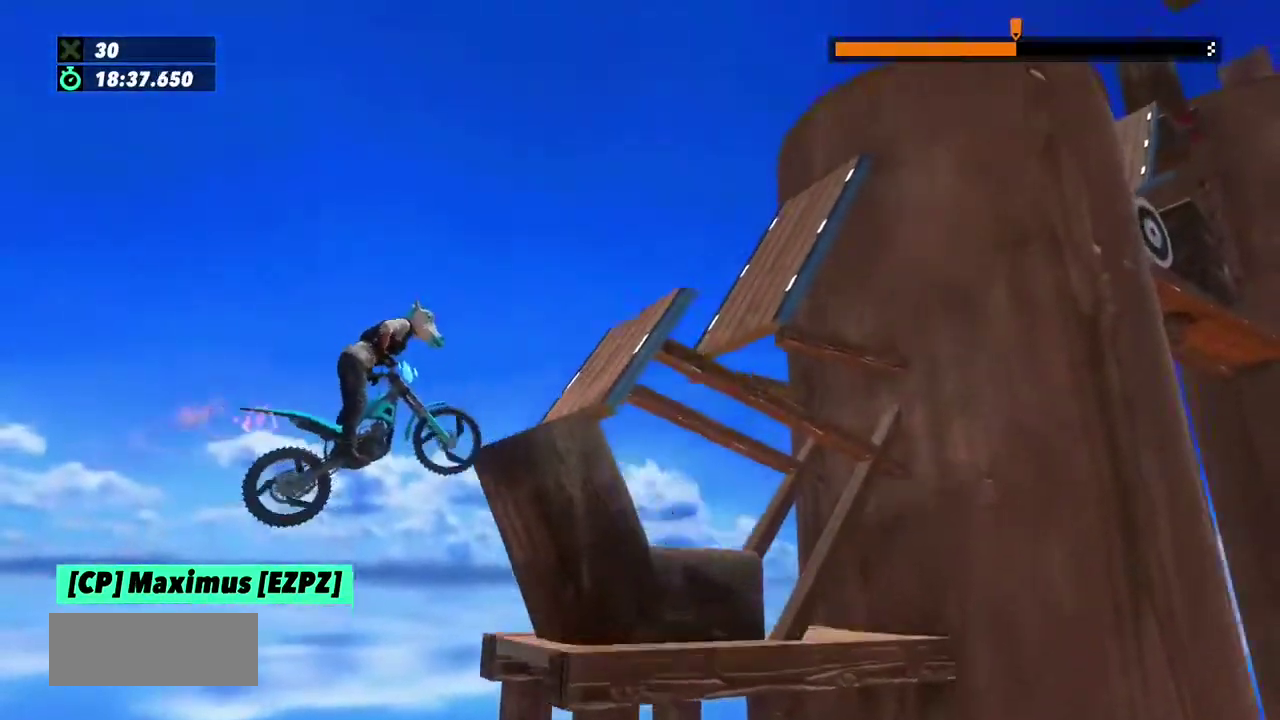
{"buttons": [], "left_stick": "left", "events": [[501, "left_stick", "left"]]}
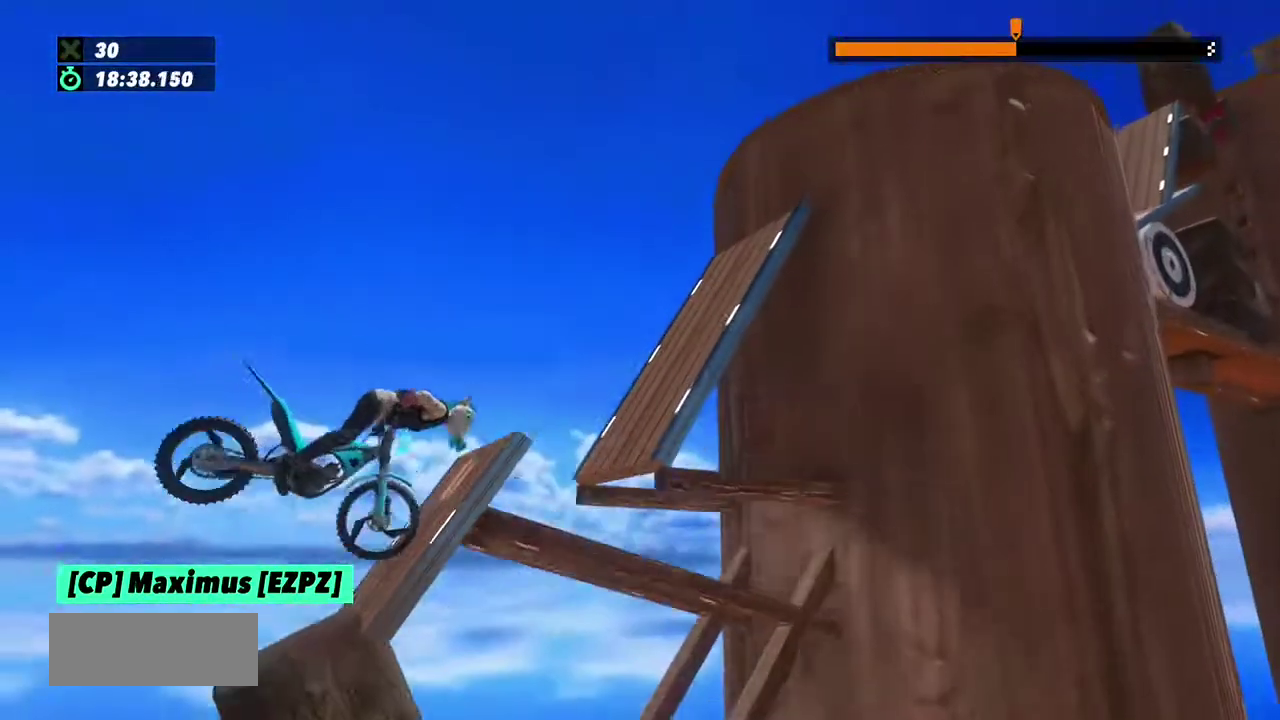
{"buttons": ["L2"], "left_stick": "left", "events": [[467, "L2", "down"]]}
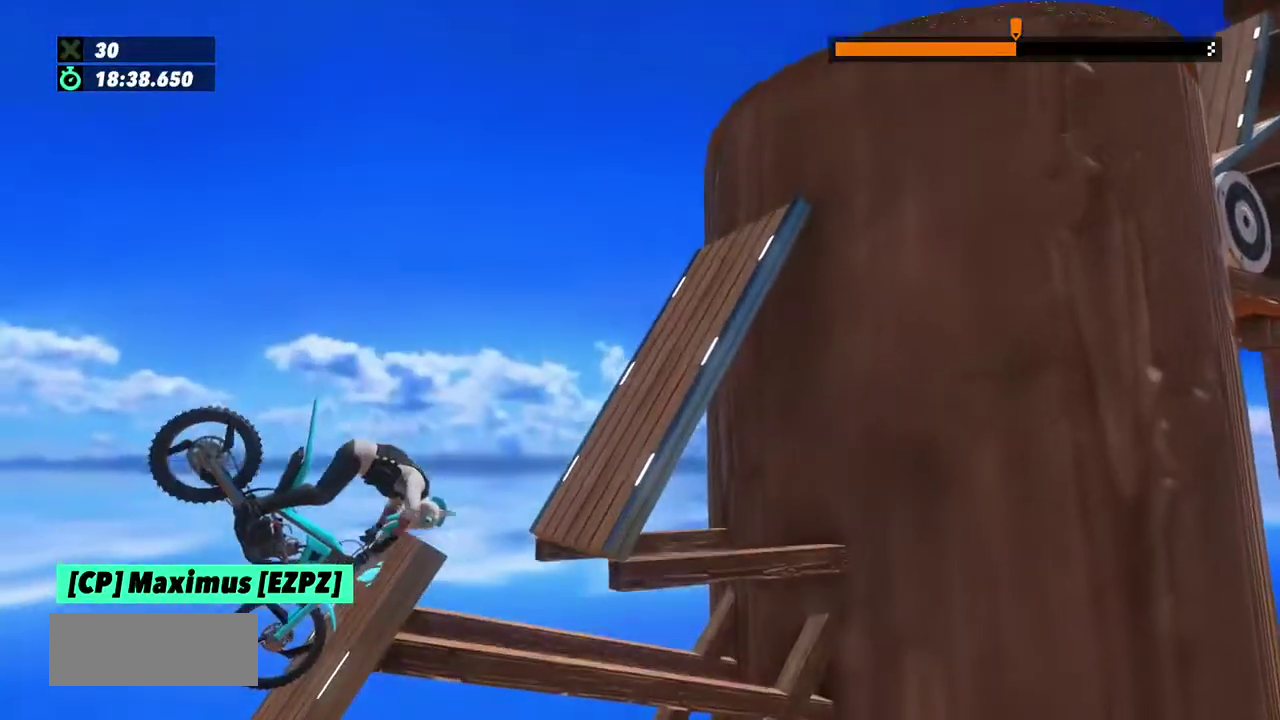
{"buttons": ["L2"], "left_stick": "left", "events": []}
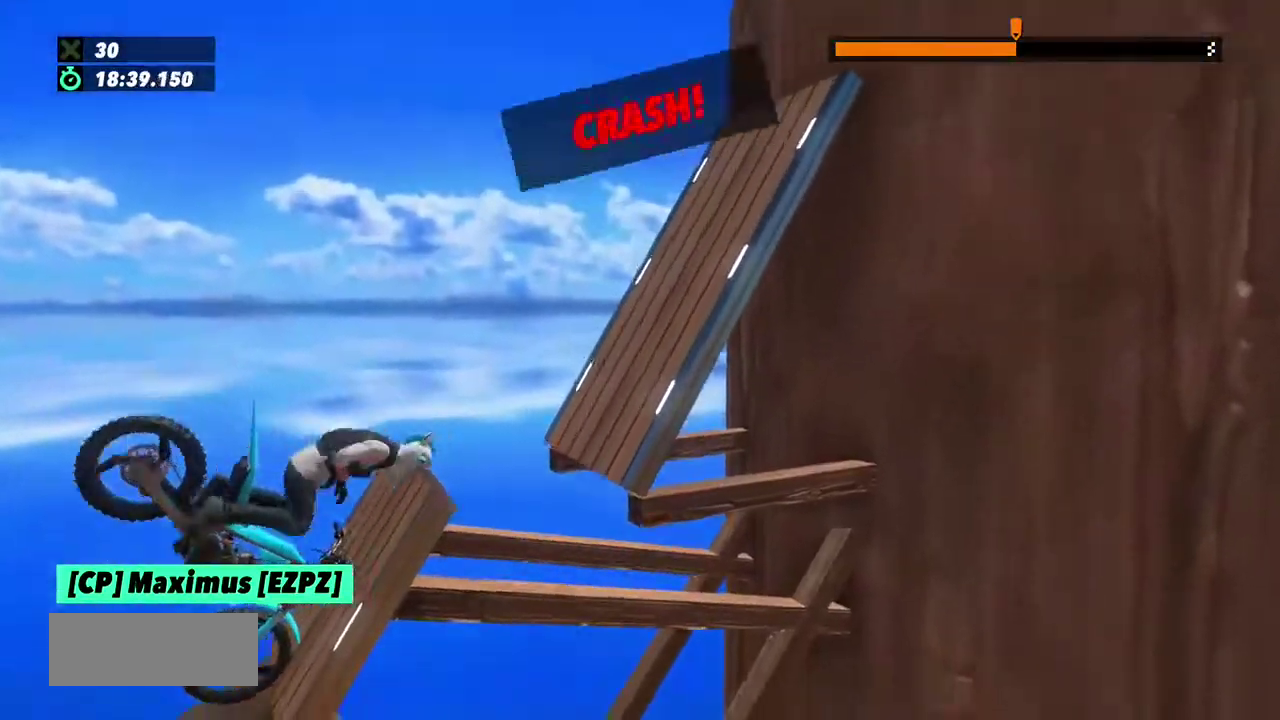
{"buttons": [], "left_stick": "center", "events": [[67, "left_stick", "right"], [167, "left_stick", "center"], [267, "L2", "up"]]}
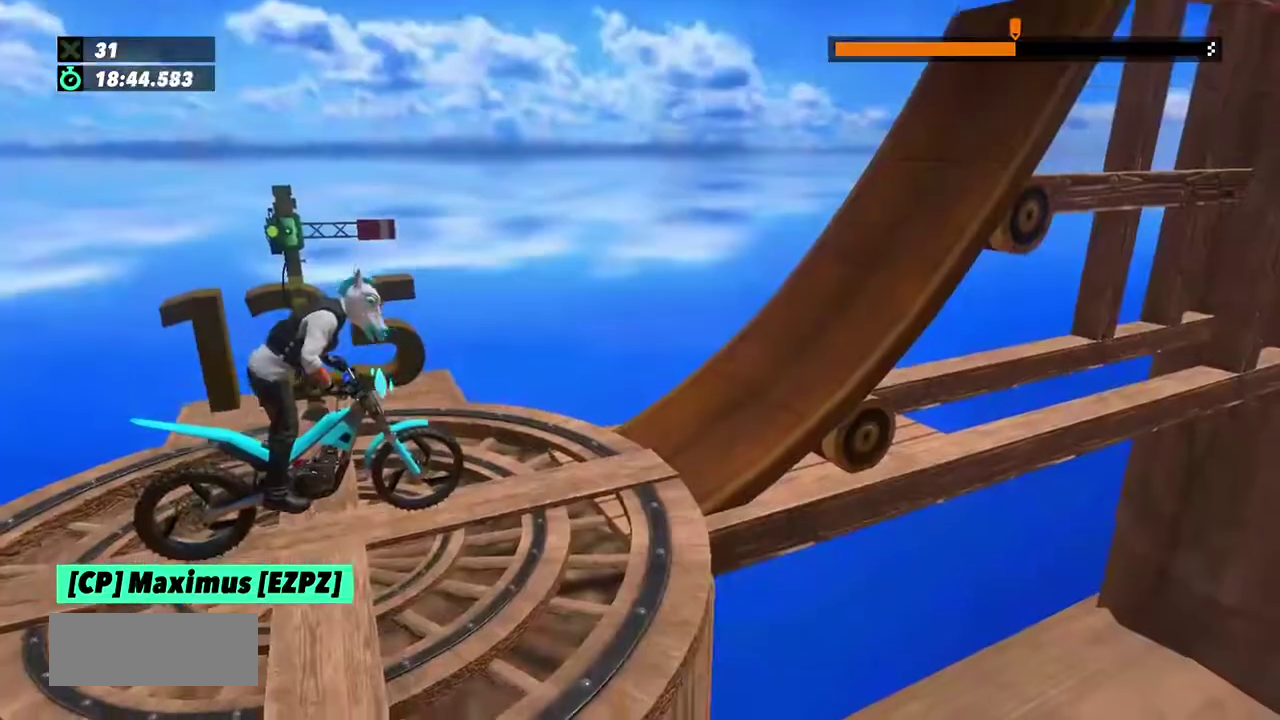
{"buttons": ["R2"], "left_stick": "center"}
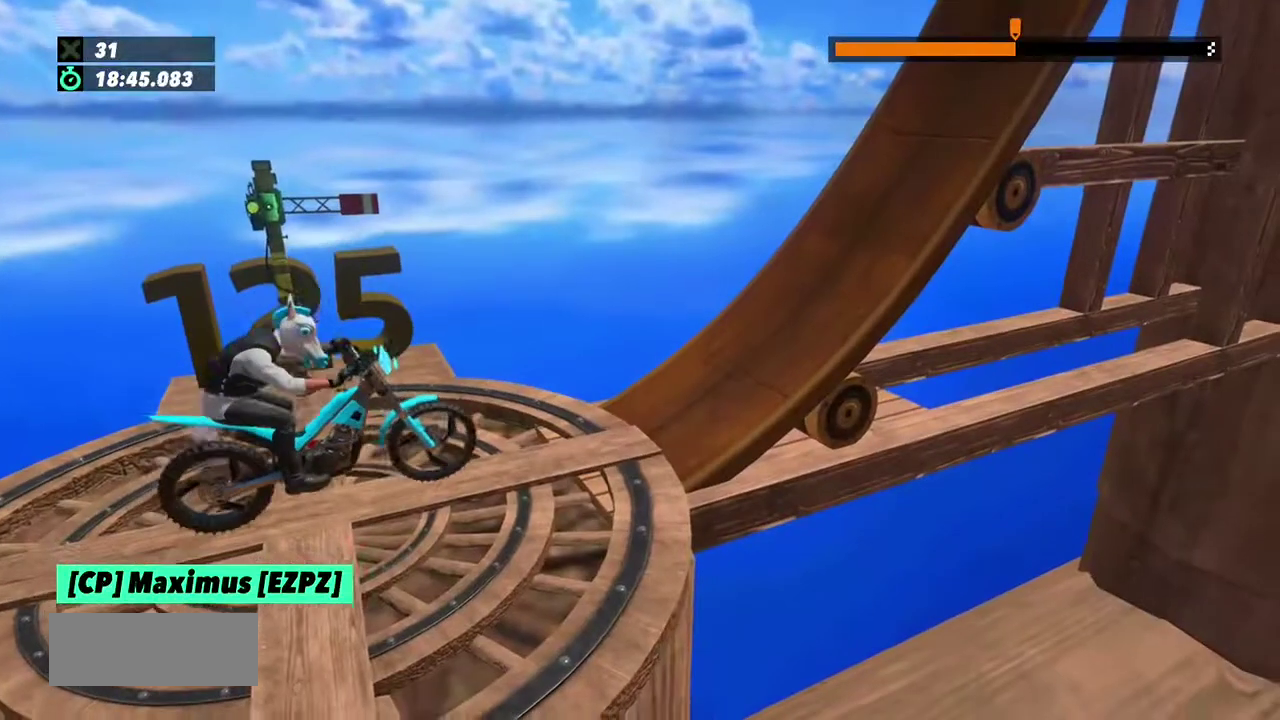
{"buttons": ["R2"], "left_stick": "left", "events": [[233, "R2", "up"], [300, "left_stick", "up-left"], [334, "R2", "down"], [367, "left_stick", "center"], [434, "left_stick", "left"]]}
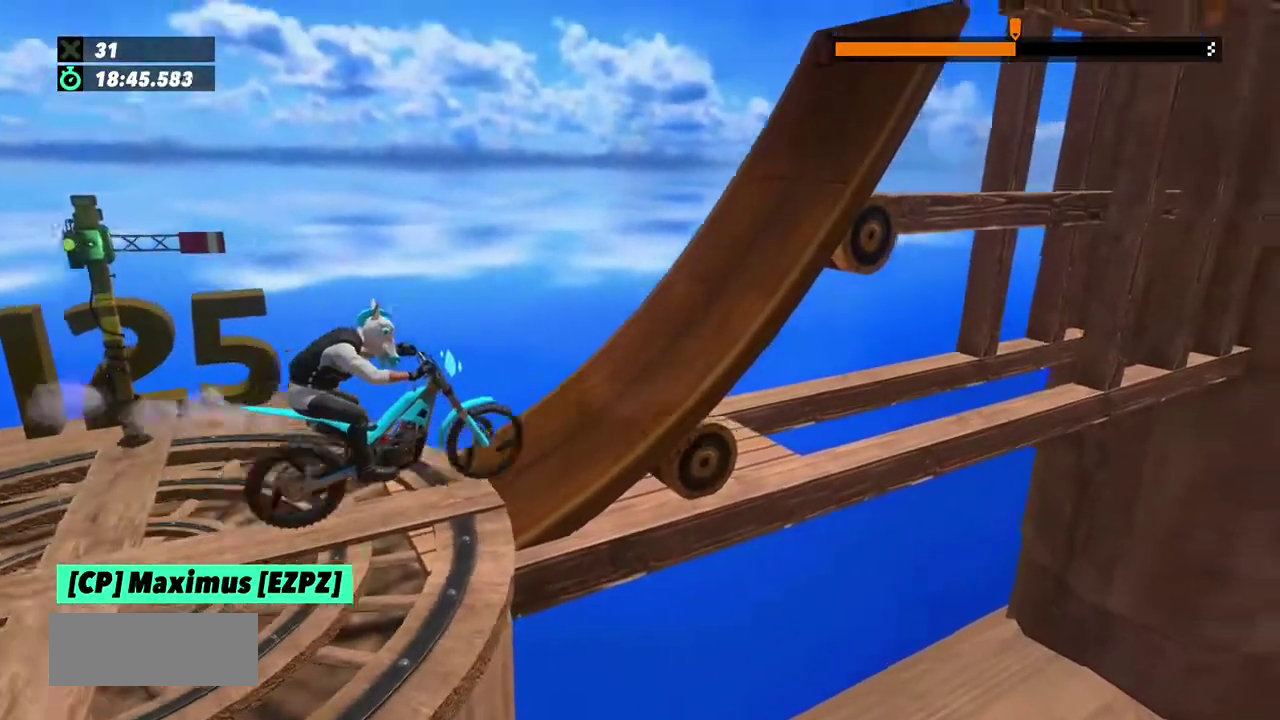
{"buttons": ["R2"], "left_stick": "center"}